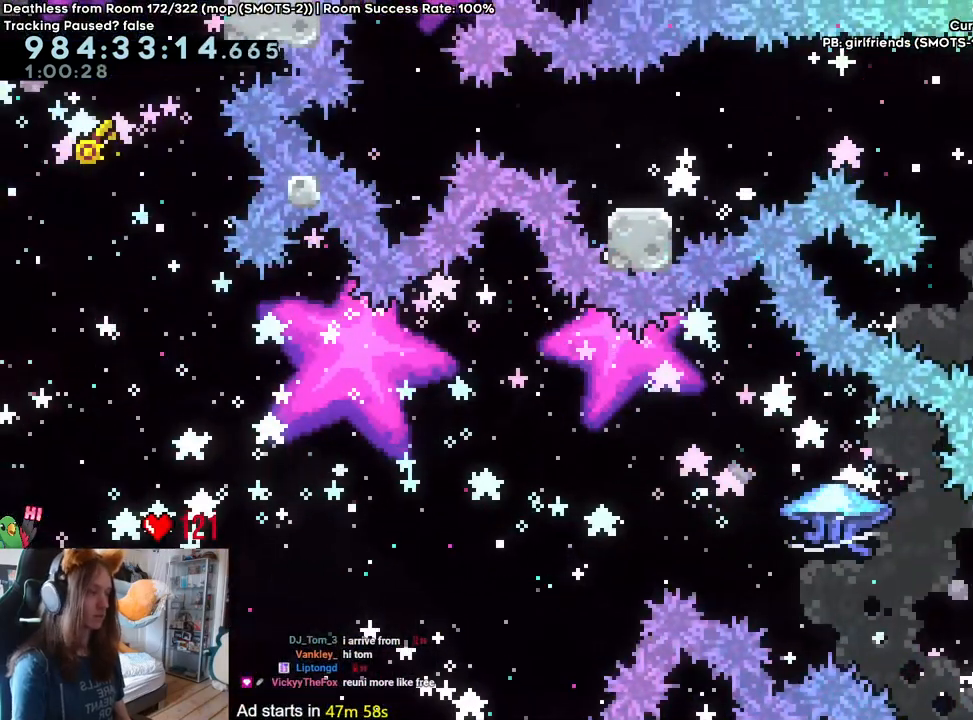
Gameplay with a controller (Nintendo layout); each line is a JSON object with the inputs held at the frame after it (dt_ms = milliseconds from this image to that frame). "events" lists button and stick changes between this image and that frame as [ms after this image, input, new state], when the widget could be followed in between. Not read: DPAD_DOWN DPAD_LEFT DPAD_RIGHT HOME L3 R1 R2 R3 SELECT START.
{"dt_ms": 500, "buttons": [], "left_stick": "center", "right_stick": "center"}
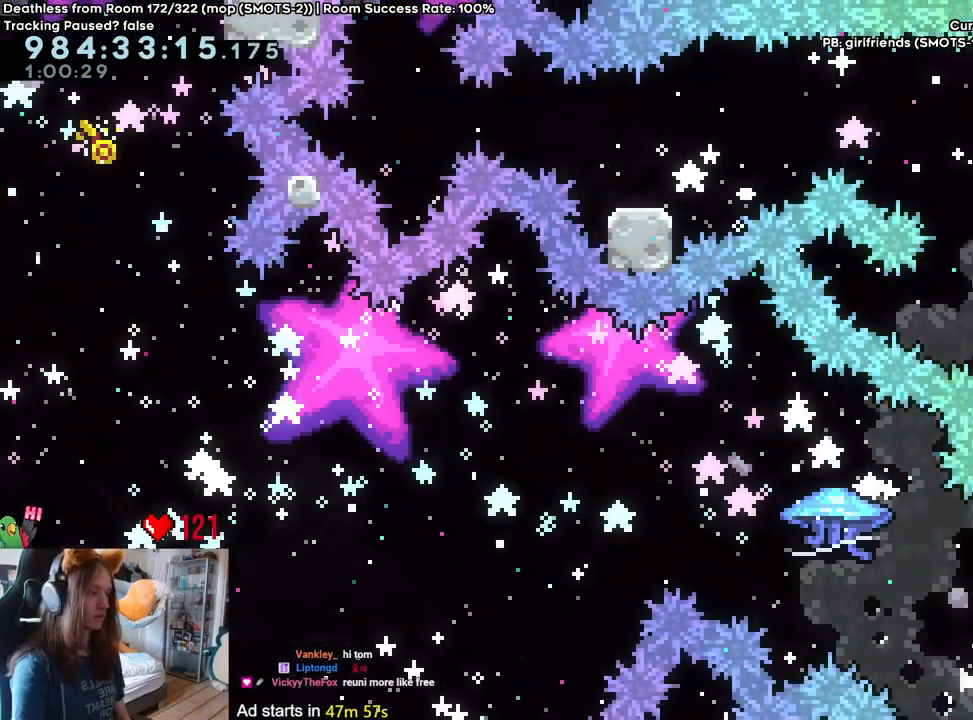
{"dt_ms": 500, "buttons": [], "left_stick": "center", "right_stick": "center", "events": []}
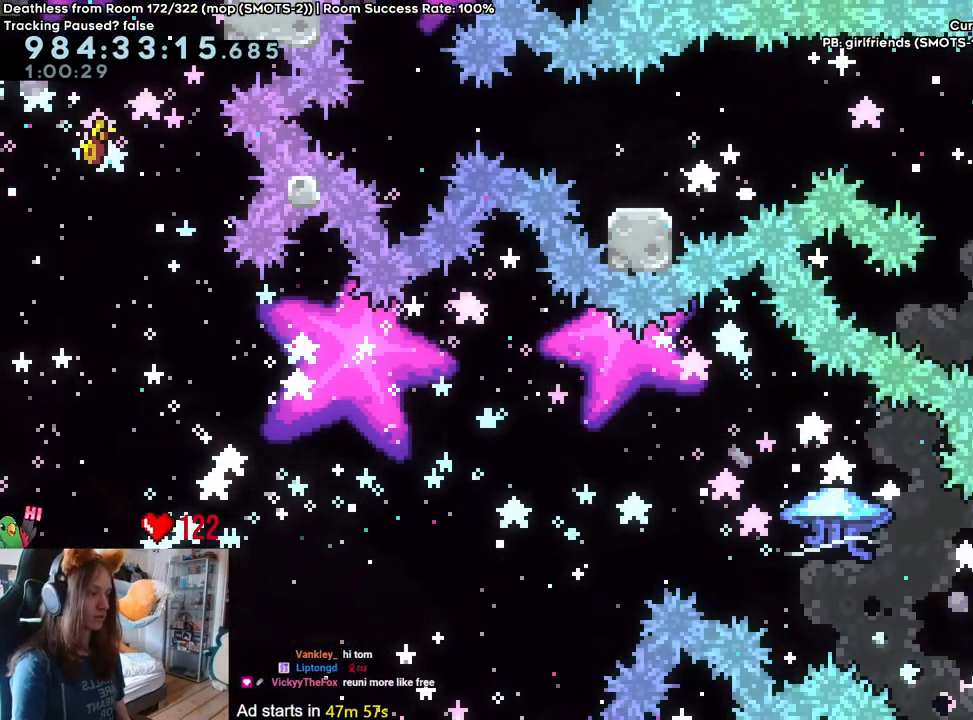
{"dt_ms": 500, "buttons": [], "left_stick": "left", "right_stick": "center", "events": [[300, "left_stick", "left"], [333, "Y", "down"], [433, "Y", "up"]]}
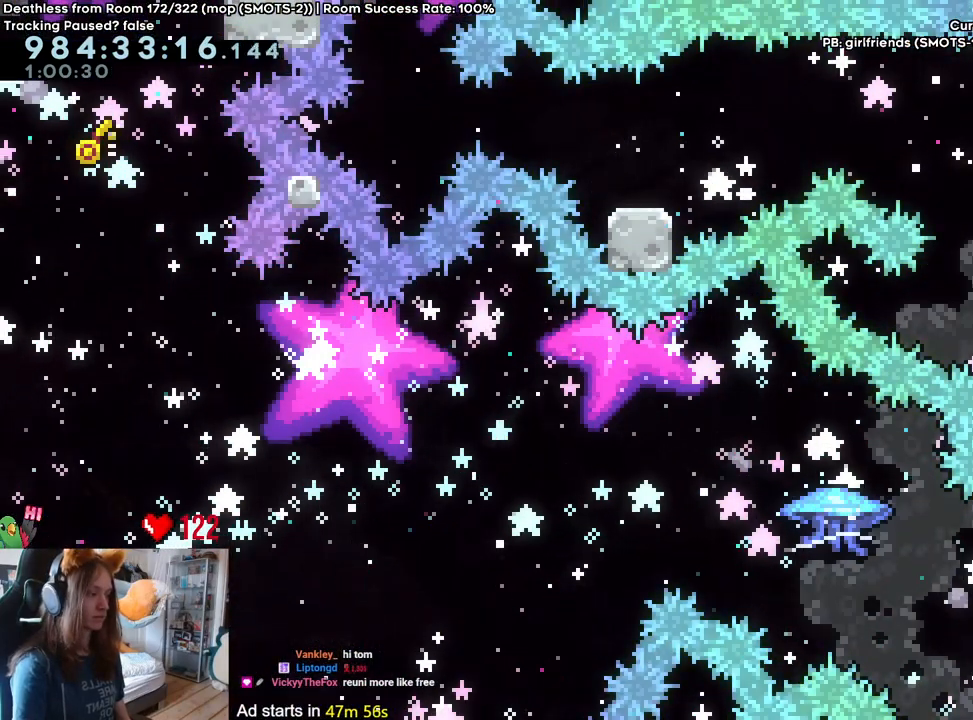
{"dt_ms": 500, "buttons": ["B"], "left_stick": "up-left", "right_stick": "center", "events": [[17, "B", "down"], [333, "left_stick", "up-left"]]}
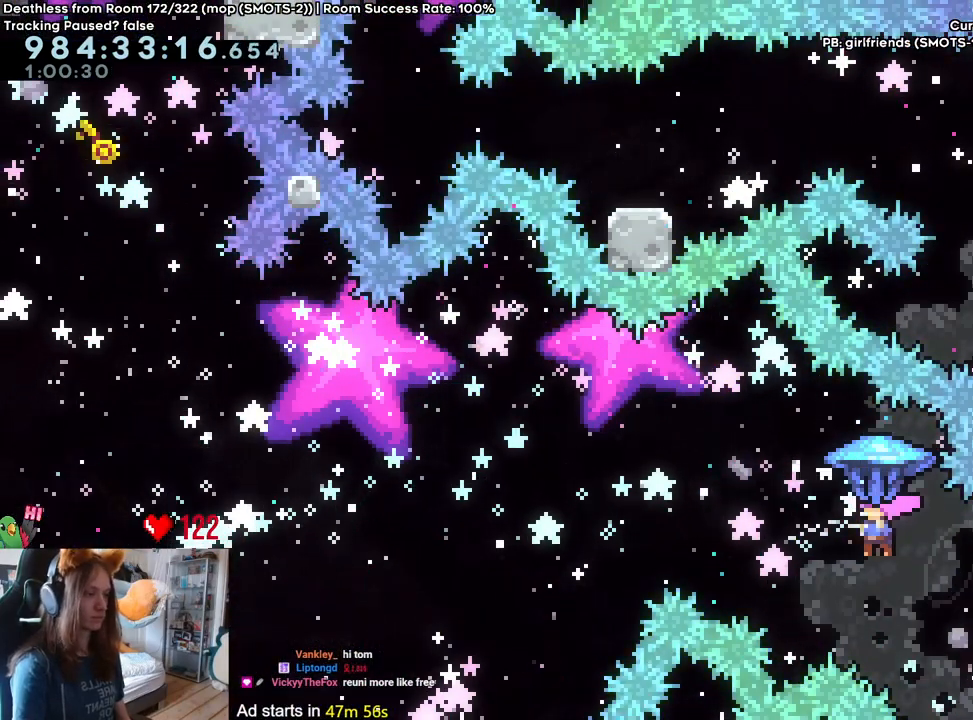
{"dt_ms": 500, "buttons": ["B"], "left_stick": "up-left", "right_stick": "center", "events": []}
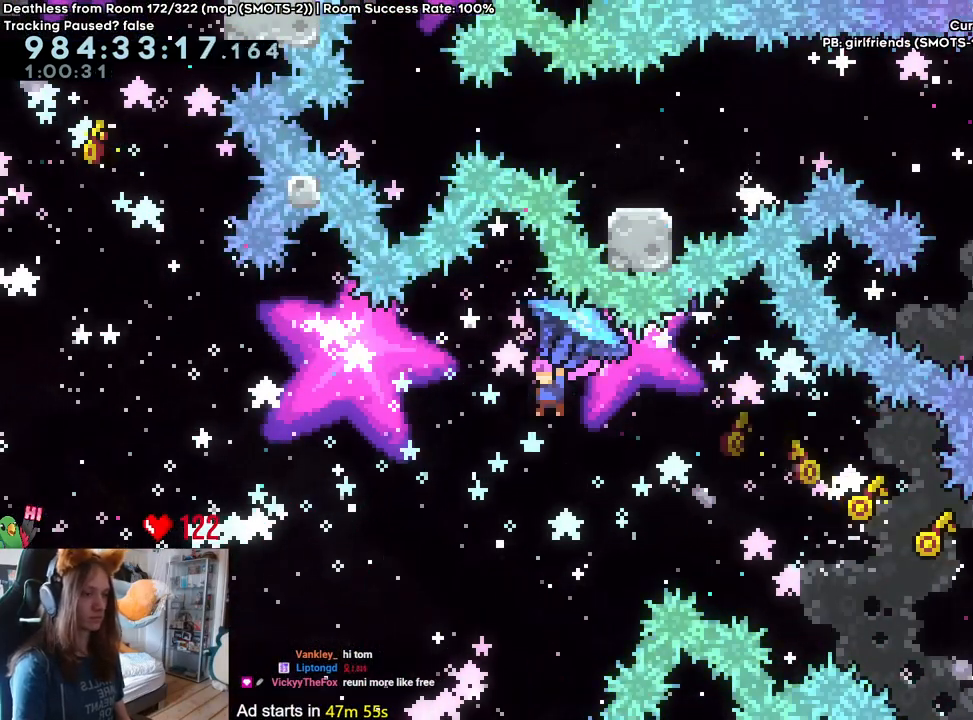
{"dt_ms": 500, "buttons": ["B"], "left_stick": "up-left", "right_stick": "center", "events": []}
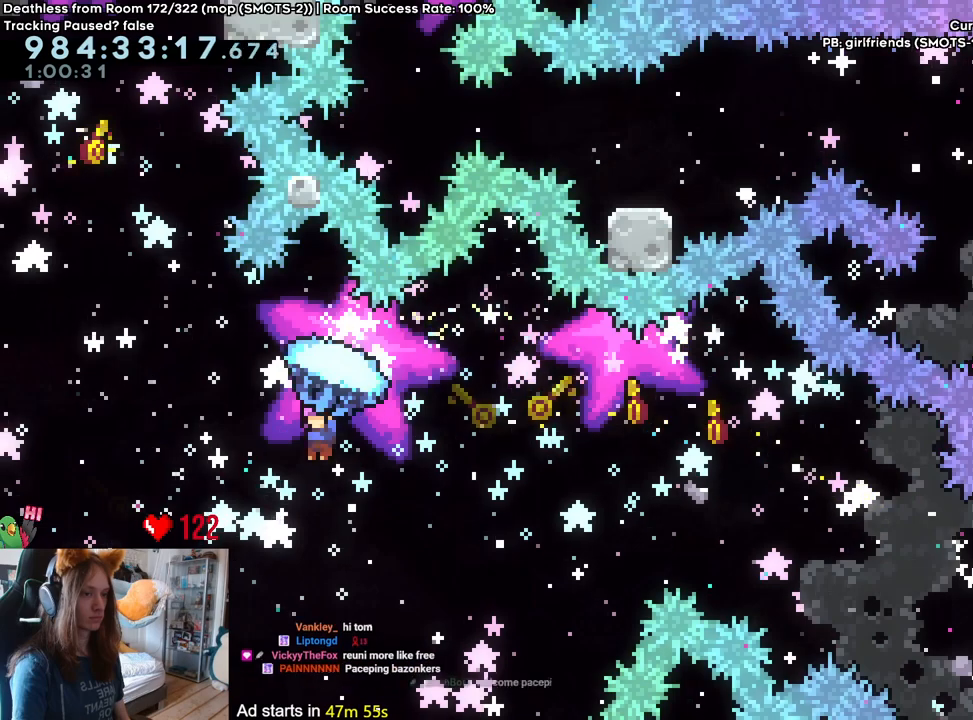
{"dt_ms": 1000, "buttons": ["B"], "left_stick": "center", "right_stick": "center", "events": [[183, "left_stick", "center"], [300, "left_stick", "down"], [533, "left_stick", "up"], [667, "Y", "down"], [783, "Y", "up"], [833, "left_stick", "center"]]}
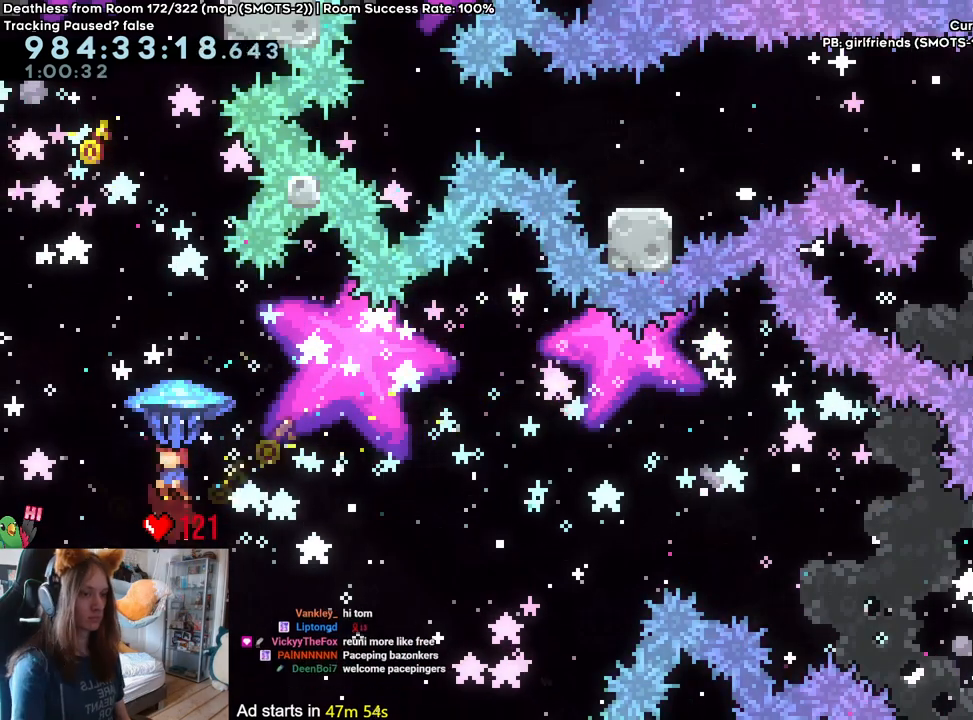
{"dt_ms": 500, "buttons": ["B"], "left_stick": "down", "right_stick": "center", "events": [[417, "left_stick", "down"]]}
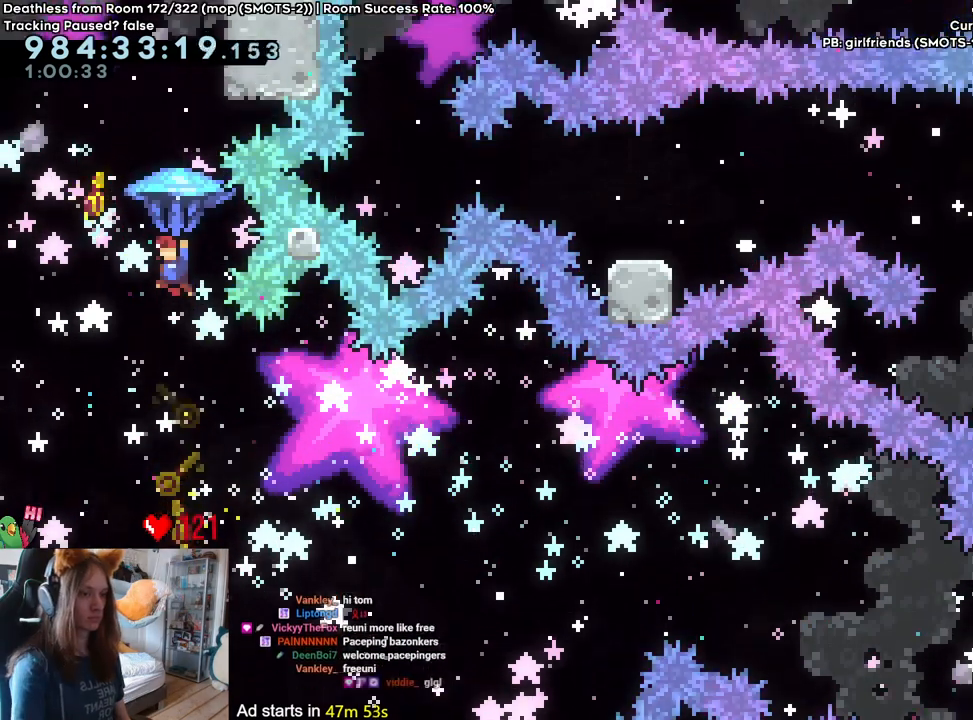
{"dt_ms": 500, "buttons": ["B"], "left_stick": "up", "right_stick": "center", "events": [[200, "left_stick", "up"], [300, "Y", "down"], [417, "Y", "up"]]}
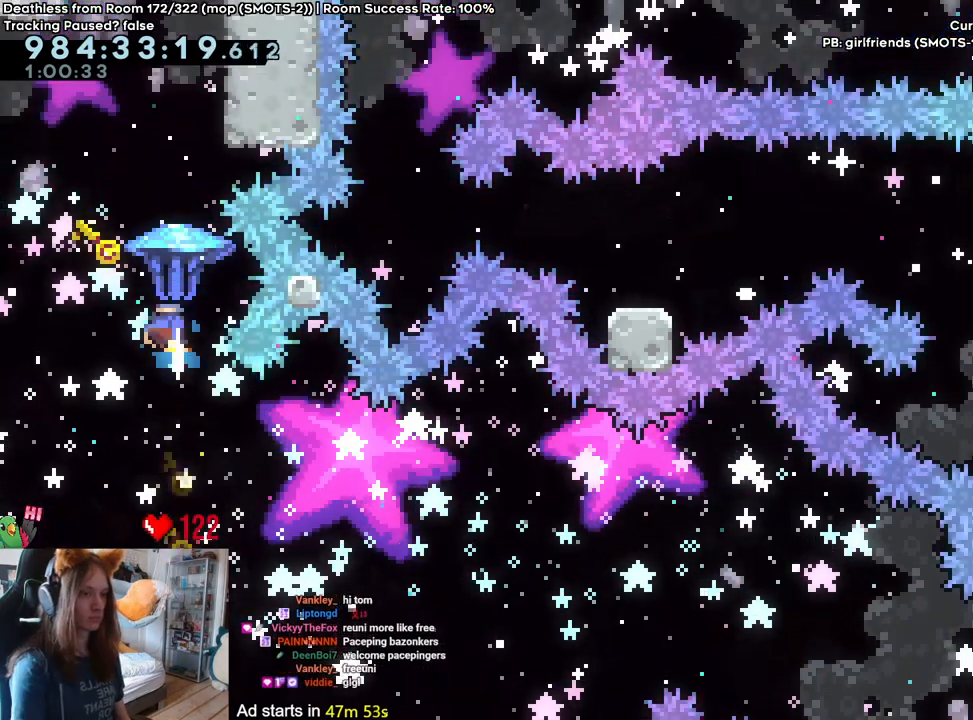
{"dt_ms": 1000, "buttons": [], "left_stick": "center", "right_stick": "center"}
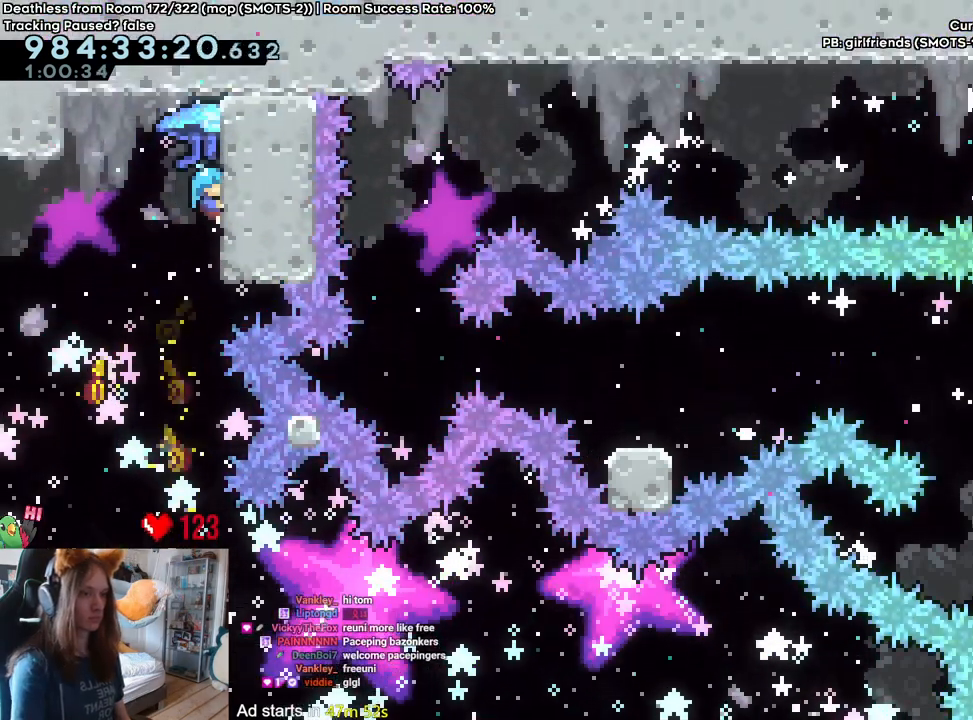
{"dt_ms": 500, "buttons": ["B"], "left_stick": "up", "right_stick": "center"}